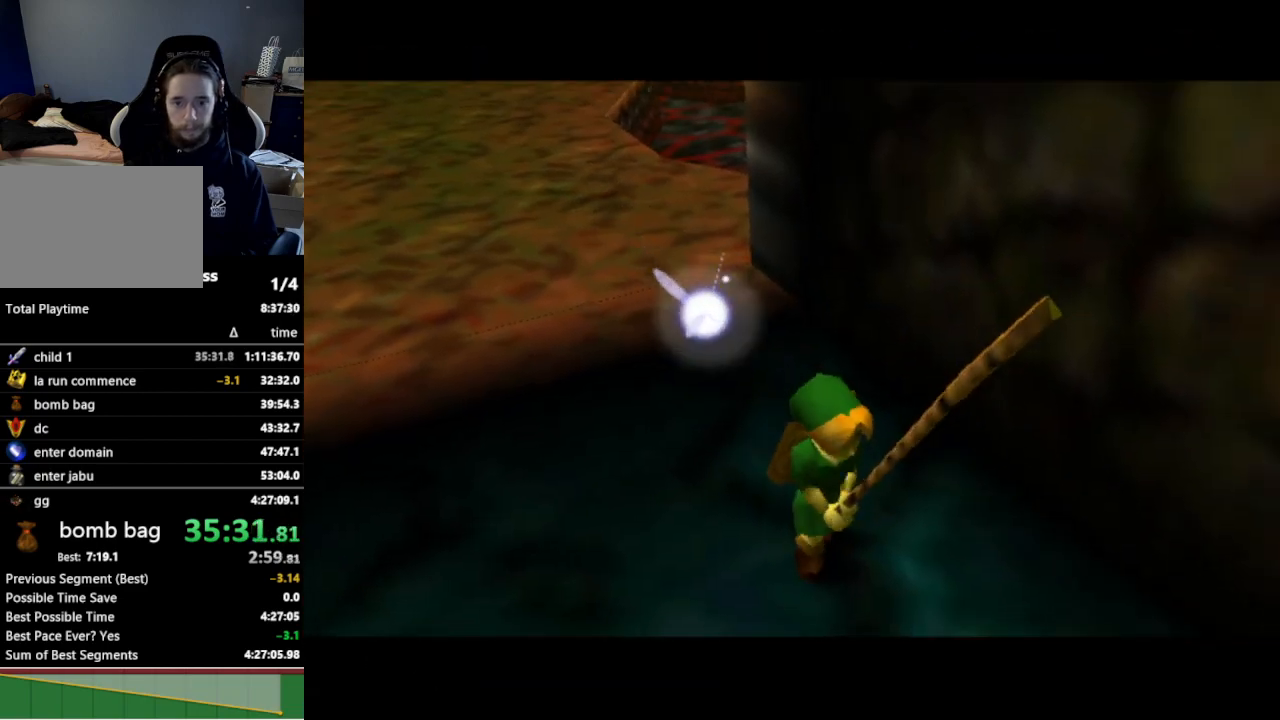
Gameplay with a controller (Nintendo layout); each line is a JSON object with the inputs held at the frame after it. "events" lists button and stick changes between this image and that frame as [ms after this image, input, new state], when the widget could be followed in between. Not read: L3 R3.
{"buttons": [], "left_stick": "up", "right_stick": "center", "events": []}
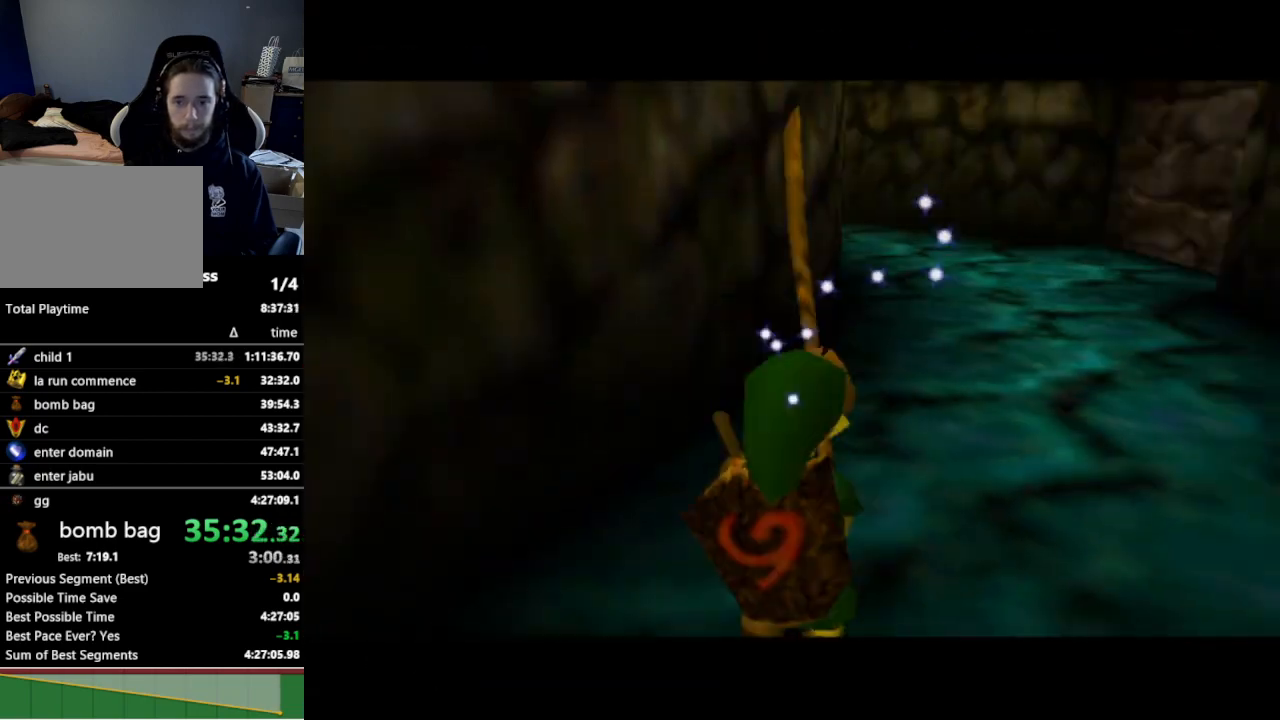
{"buttons": ["A"], "left_stick": "up", "right_stick": "center", "events": [[400, "A", "down"]]}
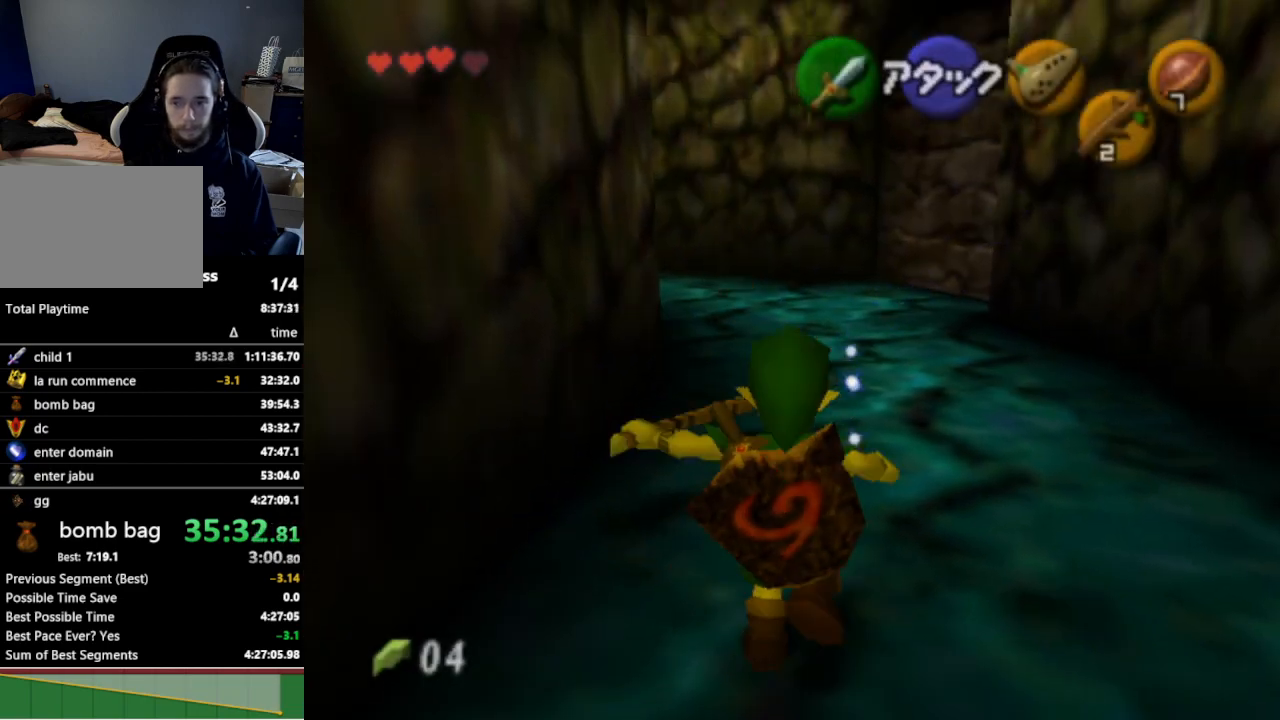
{"buttons": [], "left_stick": "up-left", "right_stick": "center", "events": [[33, "A", "up"], [433, "left_stick", "up-left"]]}
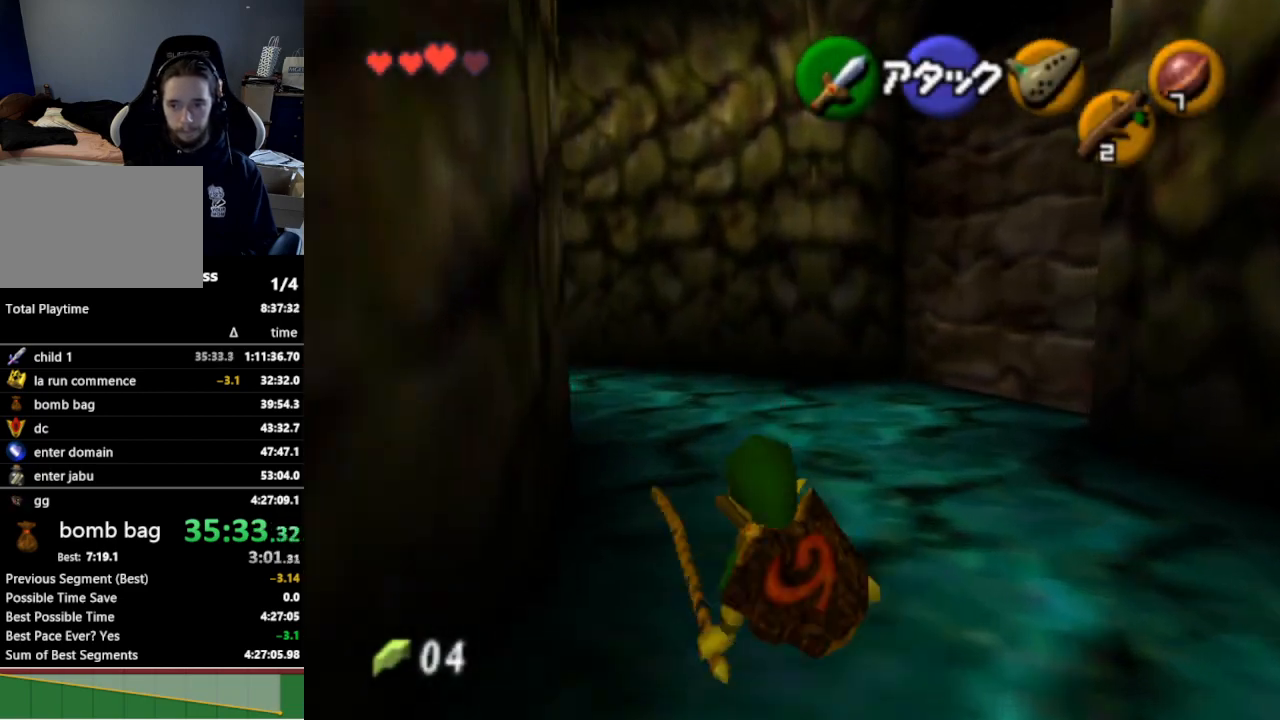
{"buttons": [], "left_stick": "up", "right_stick": "center", "events": [[167, "A", "down"], [300, "A", "up"], [400, "left_stick", "up"]]}
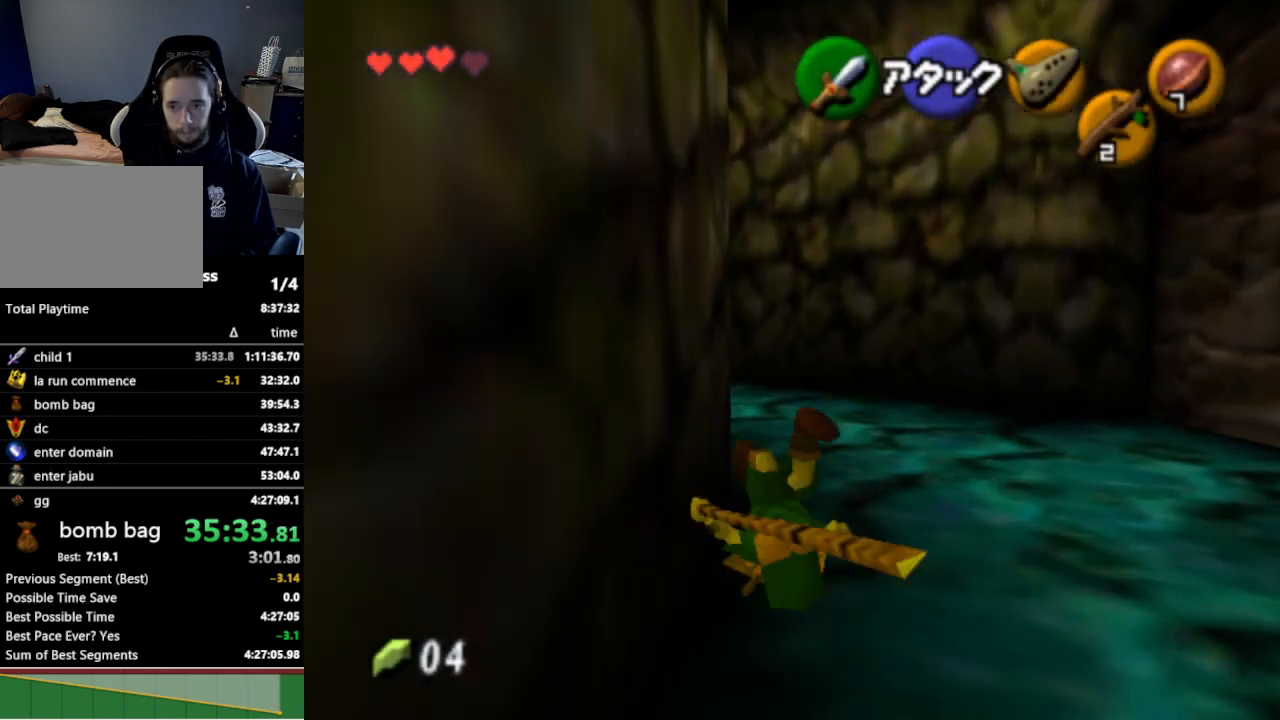
{"buttons": ["A"], "left_stick": "up-left", "right_stick": "center", "events": [[333, "left_stick", "up-left"], [433, "A", "down"]]}
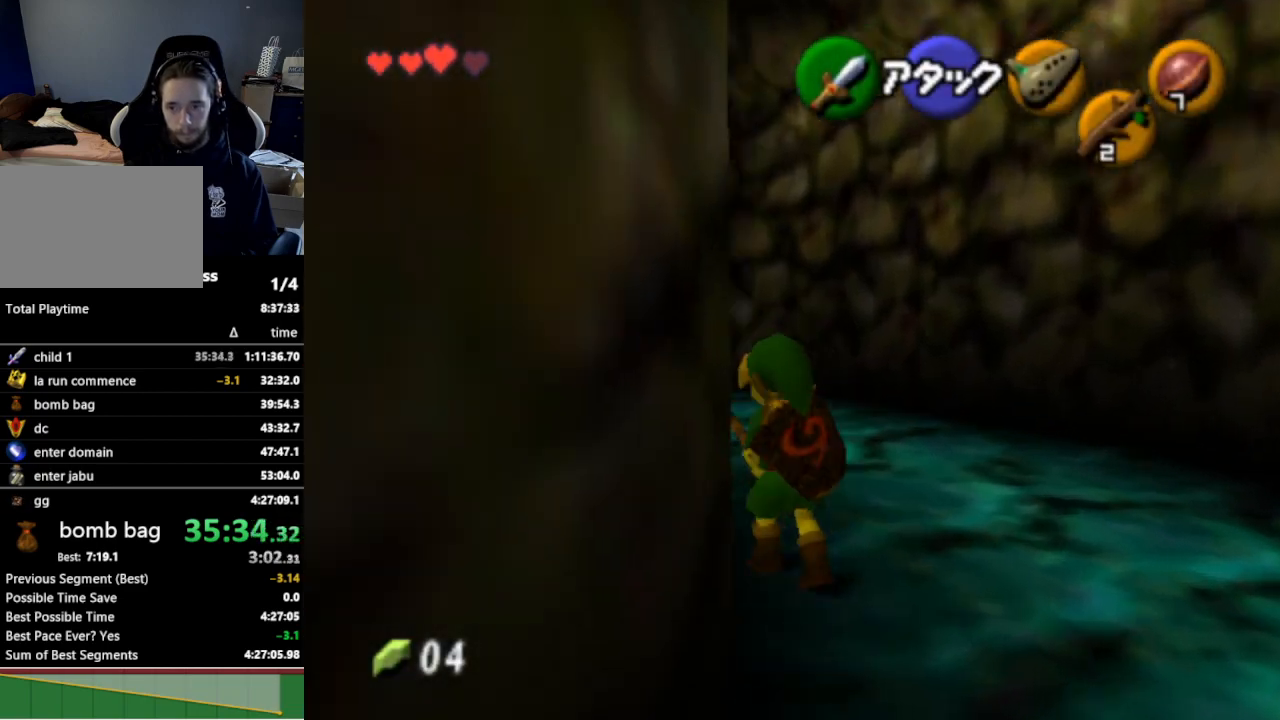
{"buttons": [], "left_stick": "up", "right_stick": "center", "events": [[67, "A", "up"], [67, "L1", "down"], [100, "left_stick", "up"], [233, "L1", "up"]]}
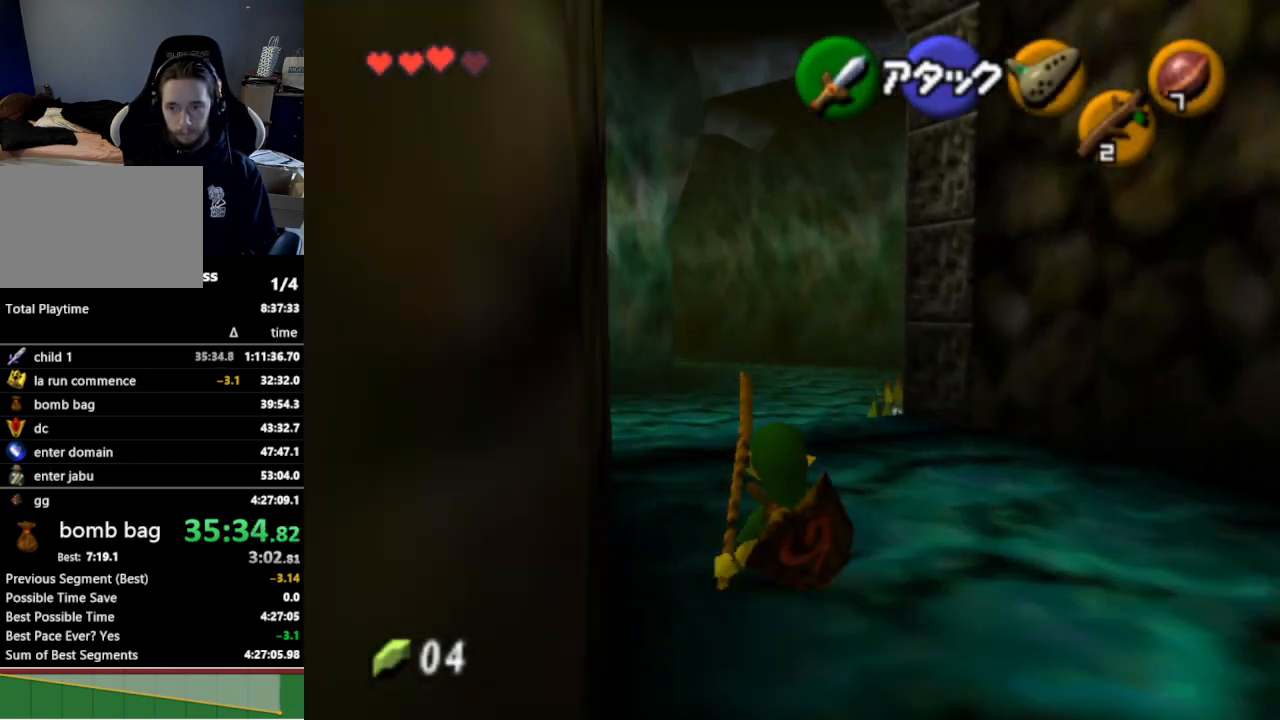
{"buttons": [], "left_stick": "up", "right_stick": "center", "events": [[200, "A", "down"], [367, "A", "up"]]}
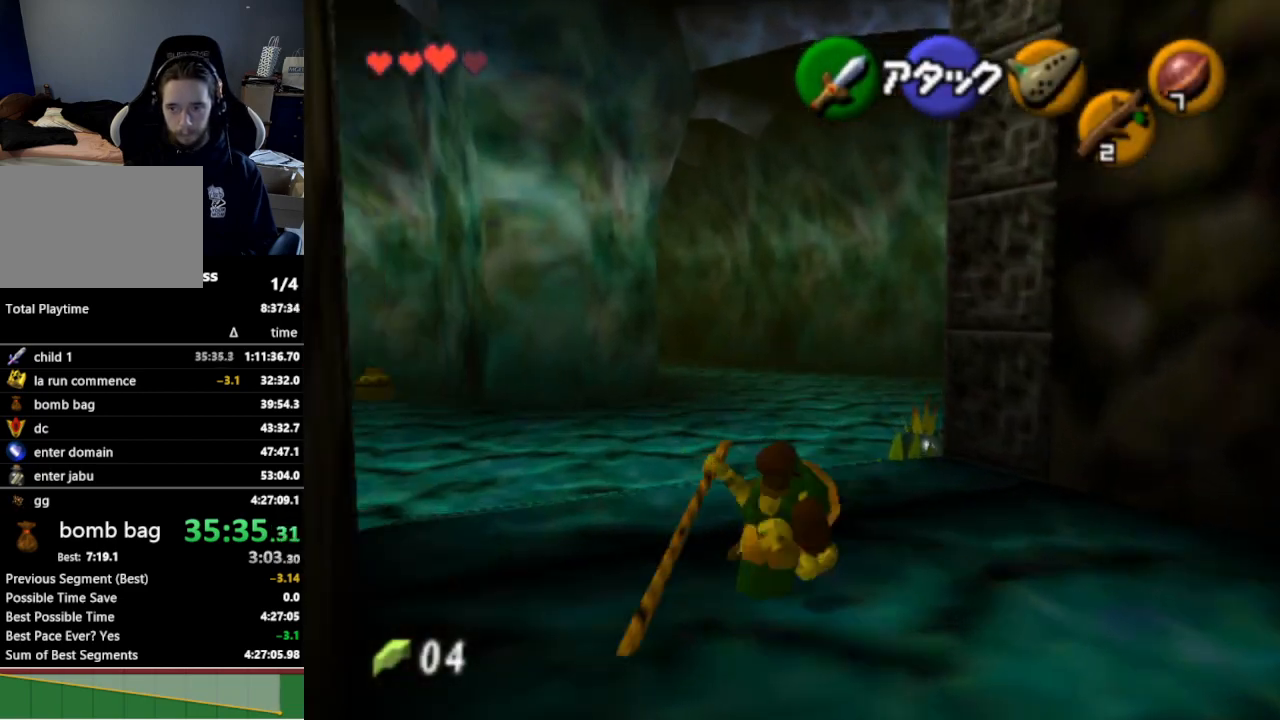
{"buttons": ["A"], "left_stick": "up", "right_stick": "center", "events": [[500, "A", "down"]]}
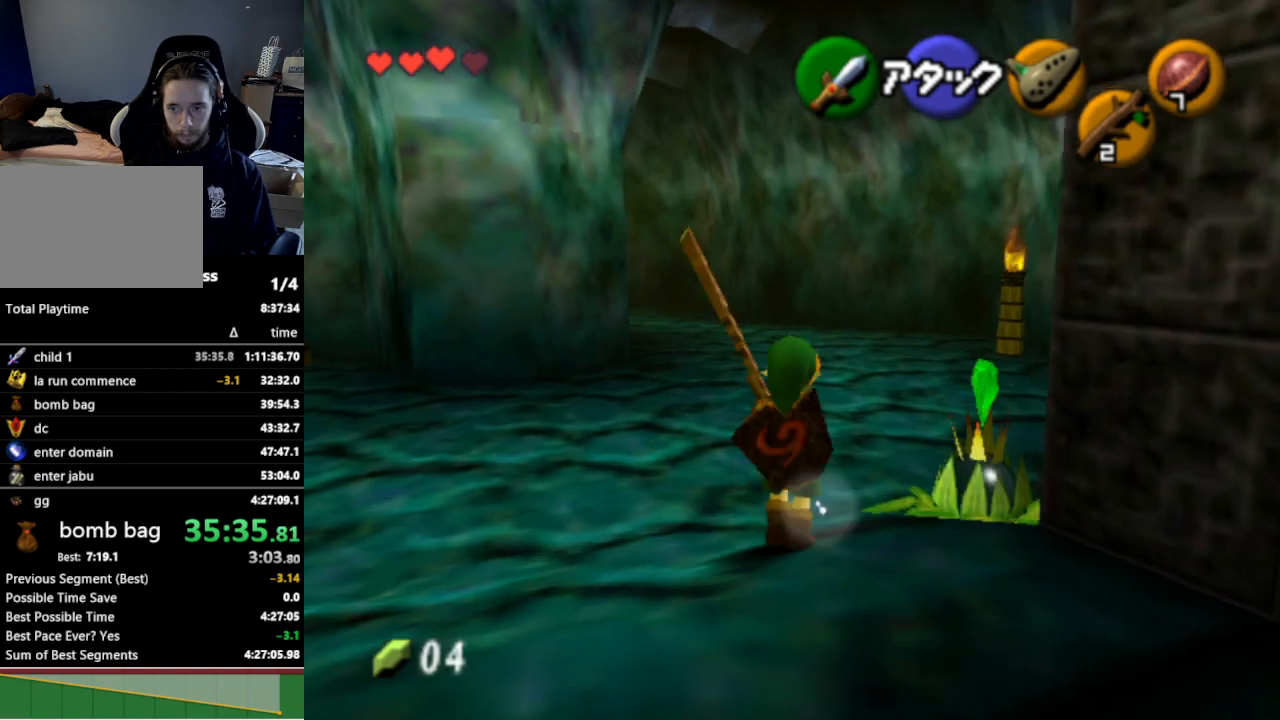
{"buttons": [], "left_stick": "up-right", "right_stick": "center", "events": [[133, "A", "up"], [467, "left_stick", "up-right"]]}
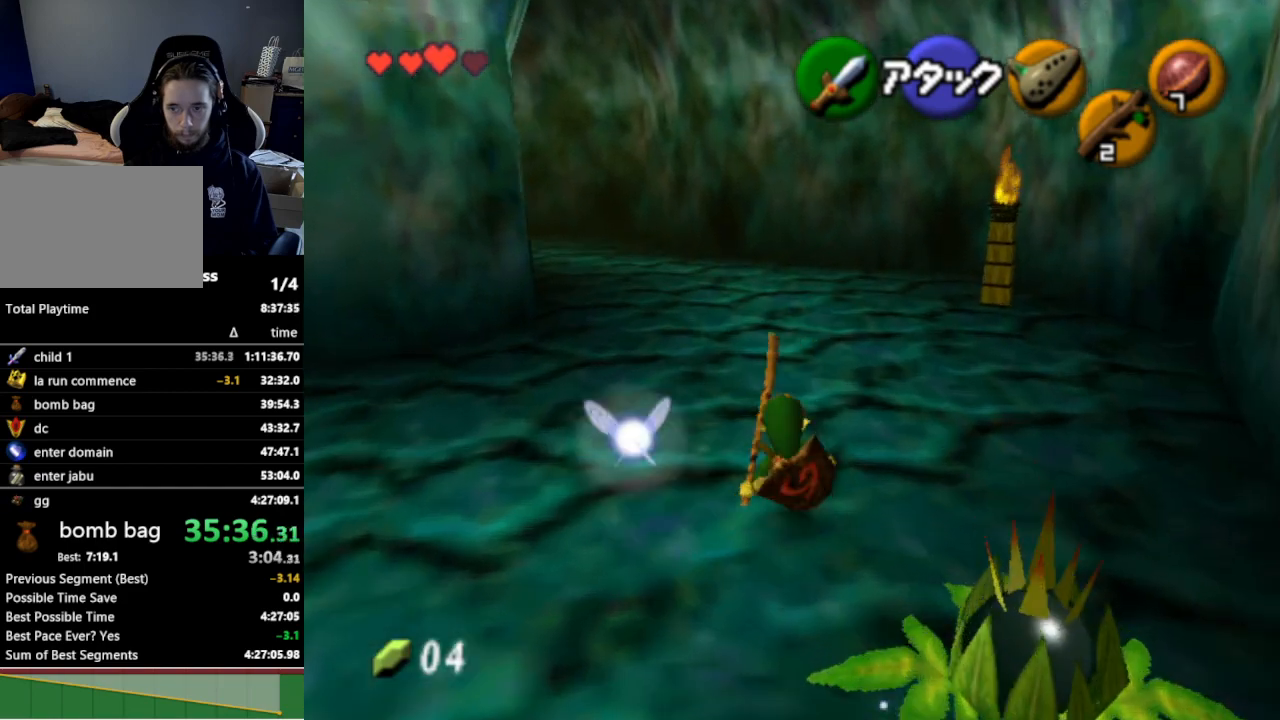
{"buttons": [], "left_stick": "up-right", "right_stick": "center", "events": [[267, "A", "down"], [400, "A", "up"]]}
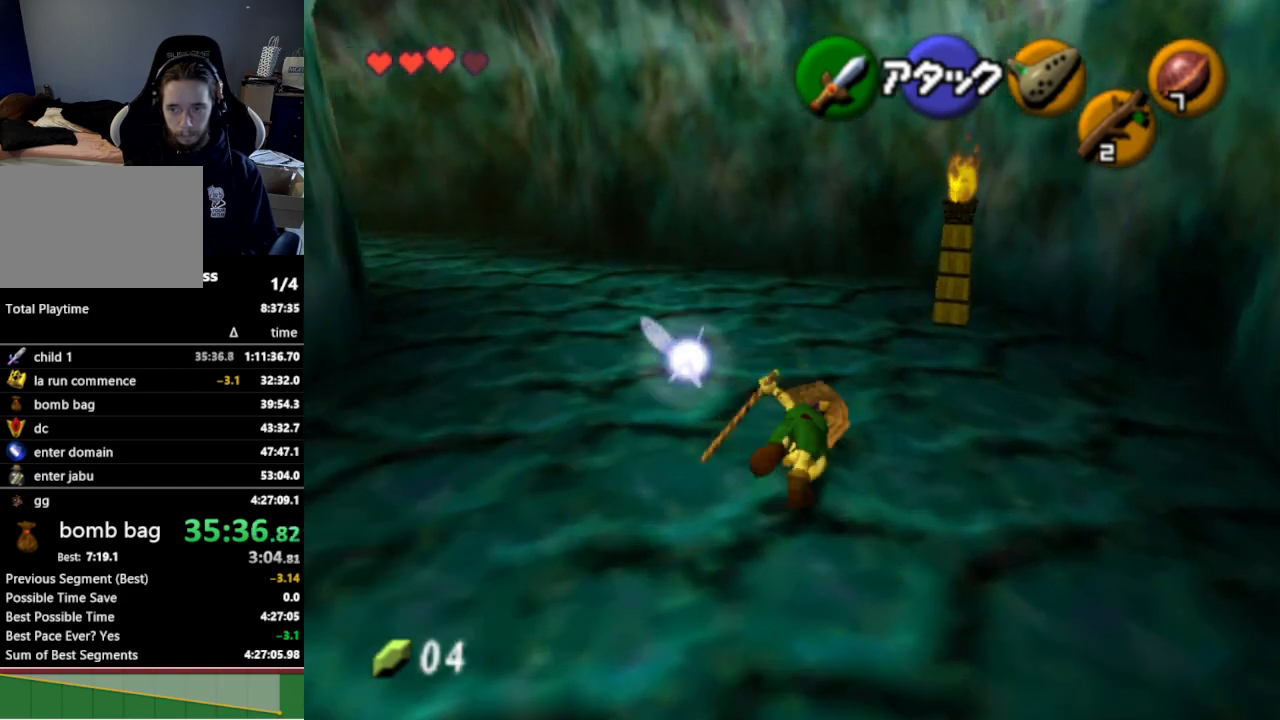
{"buttons": [], "left_stick": "up-right", "right_stick": "center", "events": []}
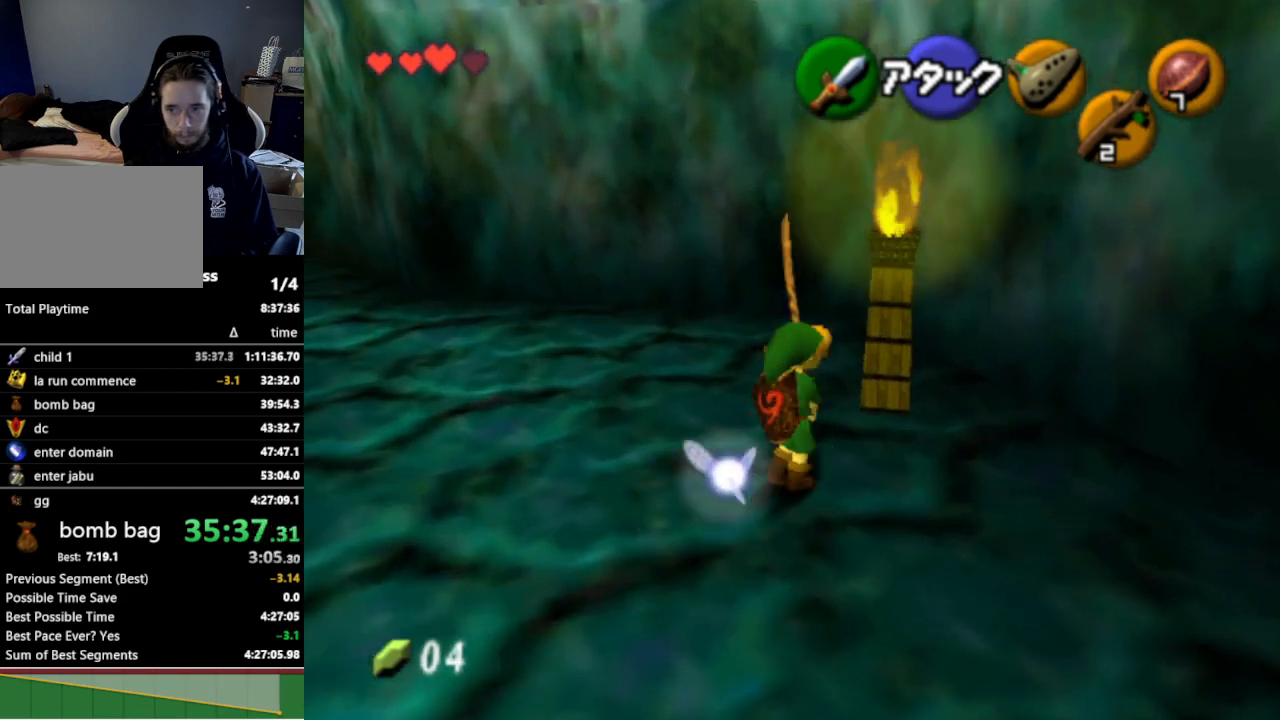
{"buttons": [], "left_stick": "left", "right_stick": "center", "events": [[167, "left_stick", "up"], [267, "left_stick", "up-left"], [467, "left_stick", "left"]]}
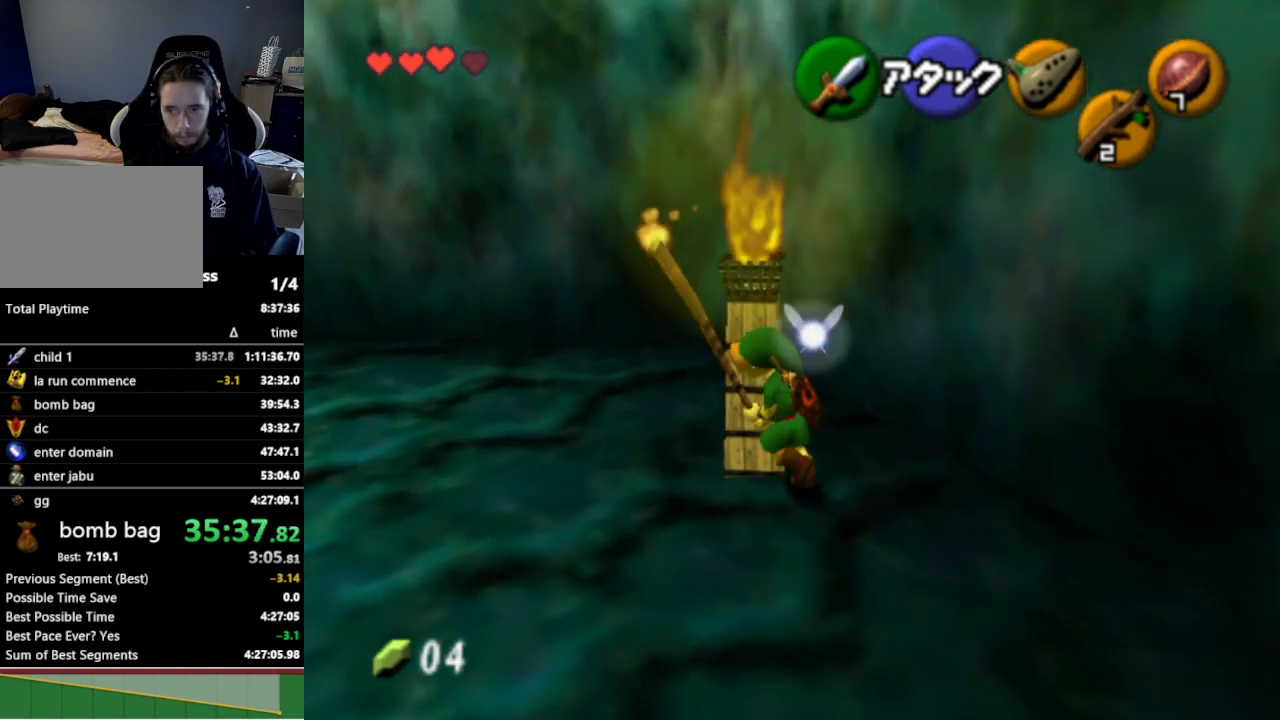
{"buttons": [], "left_stick": "up", "right_stick": "center", "events": [[67, "A", "down"], [200, "A", "up"], [333, "L1", "down"], [333, "left_stick", "up-left"], [433, "left_stick", "up"], [500, "L1", "up"]]}
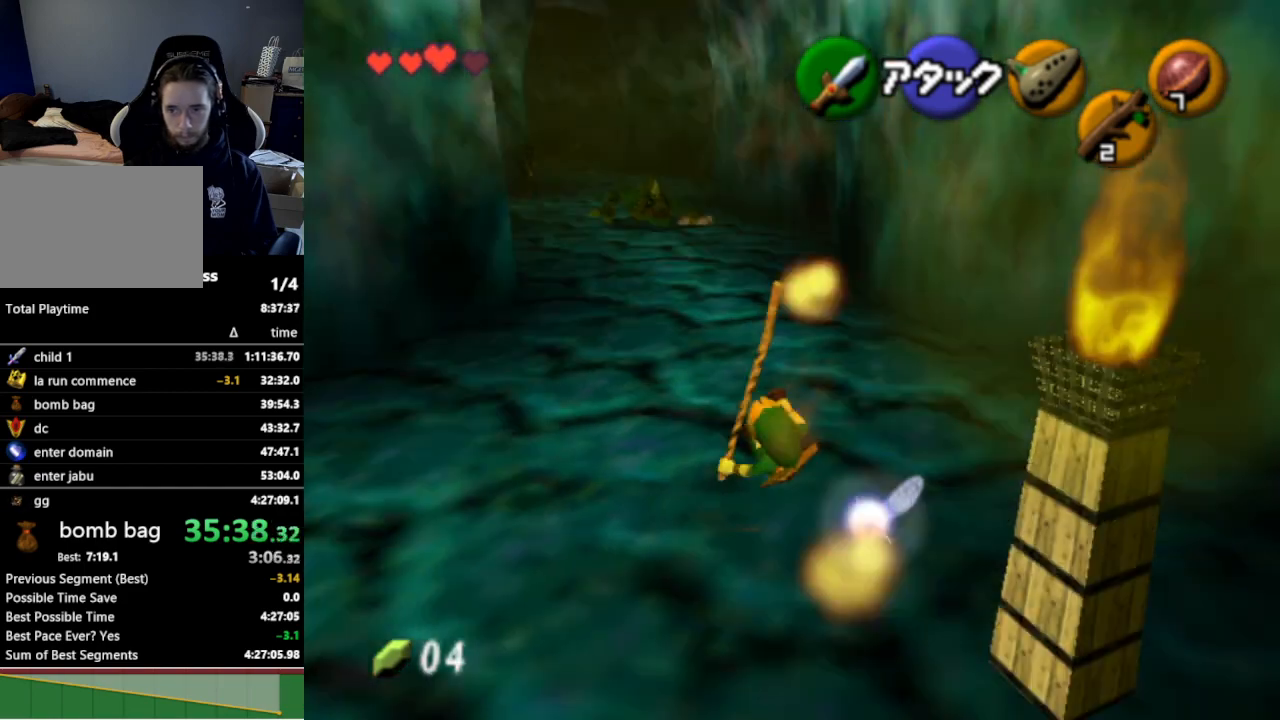
{"buttons": ["A"], "left_stick": "up", "right_stick": "center", "events": [[467, "A", "down"]]}
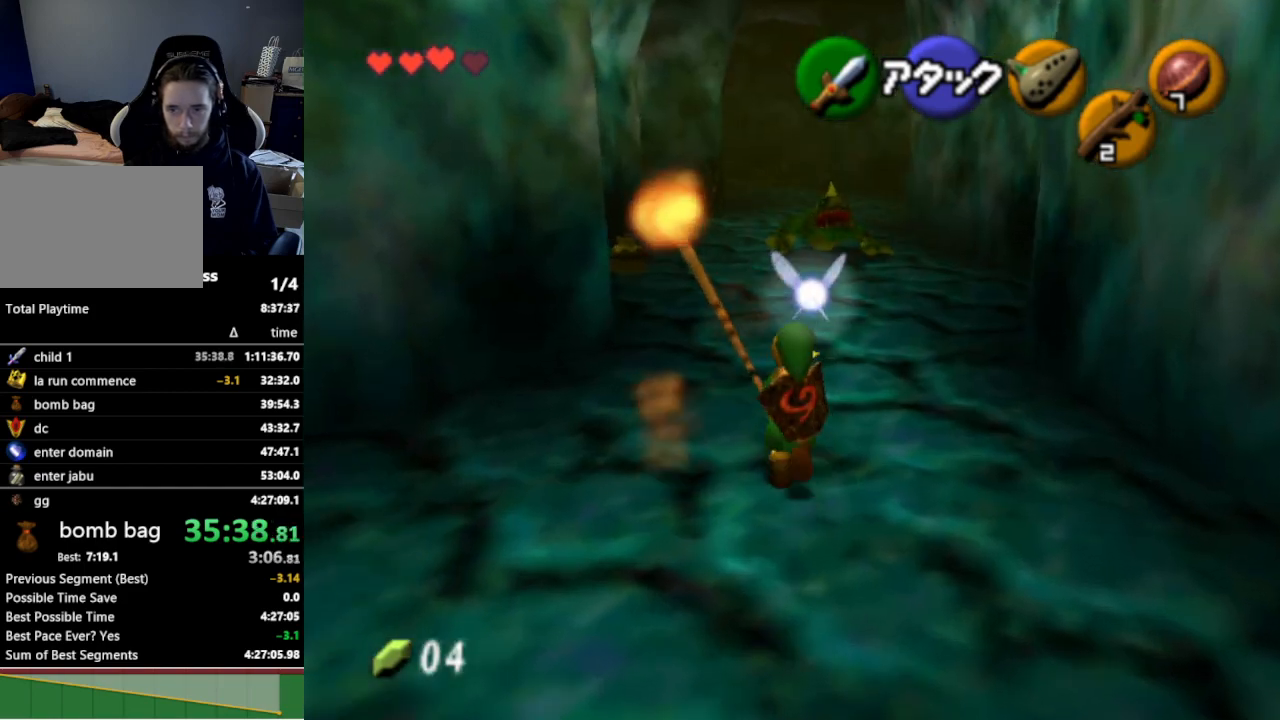
{"buttons": [], "left_stick": "up", "right_stick": "center", "events": [[100, "A", "up"]]}
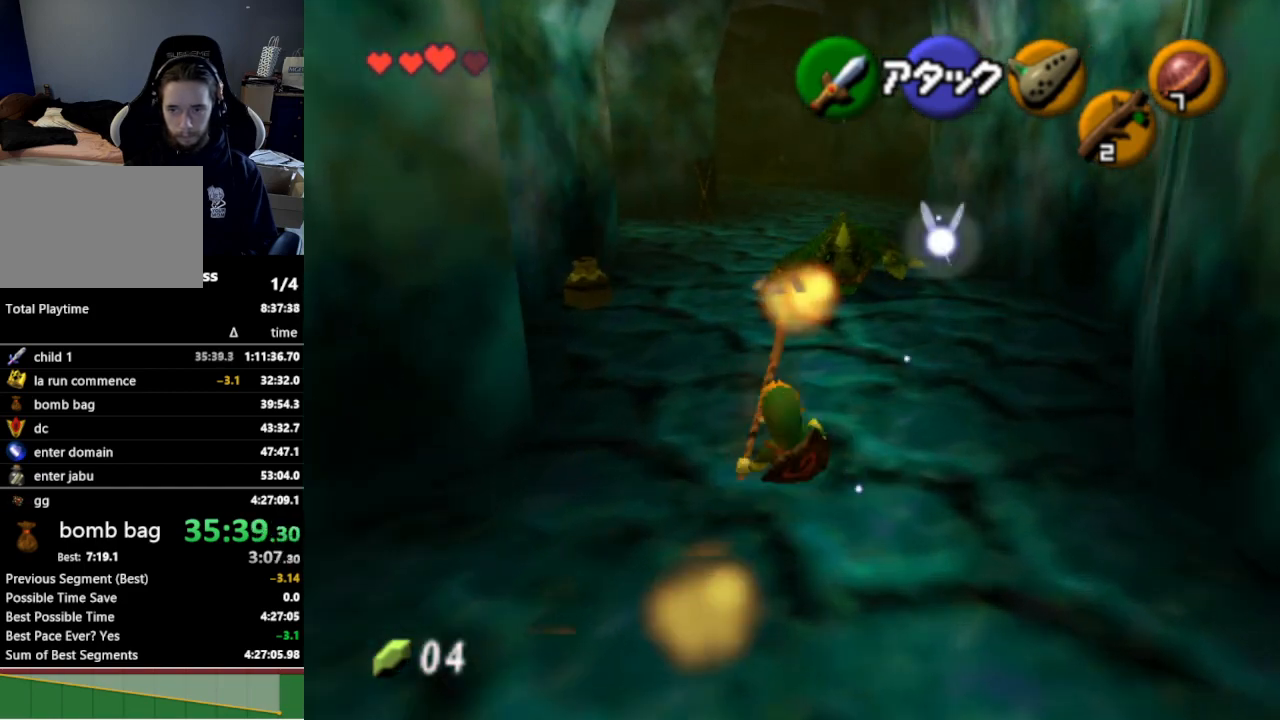
{"buttons": [], "left_stick": "up", "right_stick": "center", "events": [[67, "left_stick", "up-left"], [233, "A", "down"], [367, "A", "up"], [367, "left_stick", "up"]]}
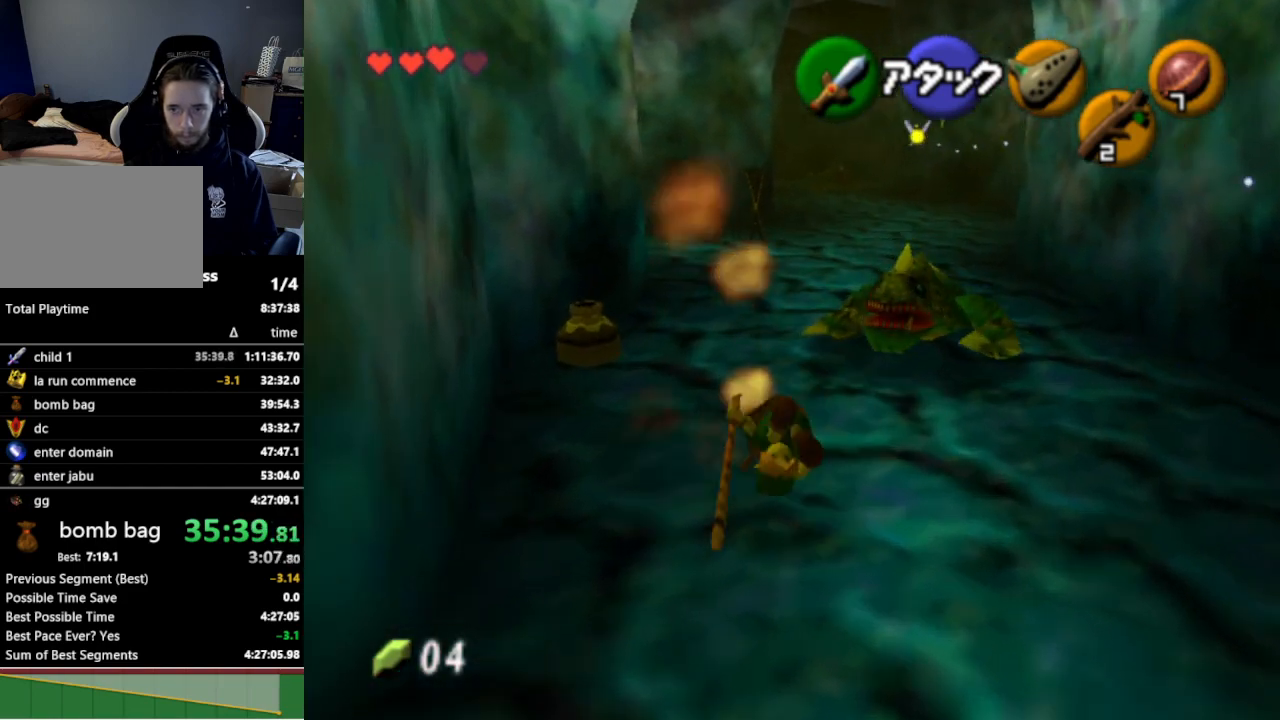
{"buttons": ["A"], "left_stick": "up", "right_stick": "center", "events": [[500, "A", "down"]]}
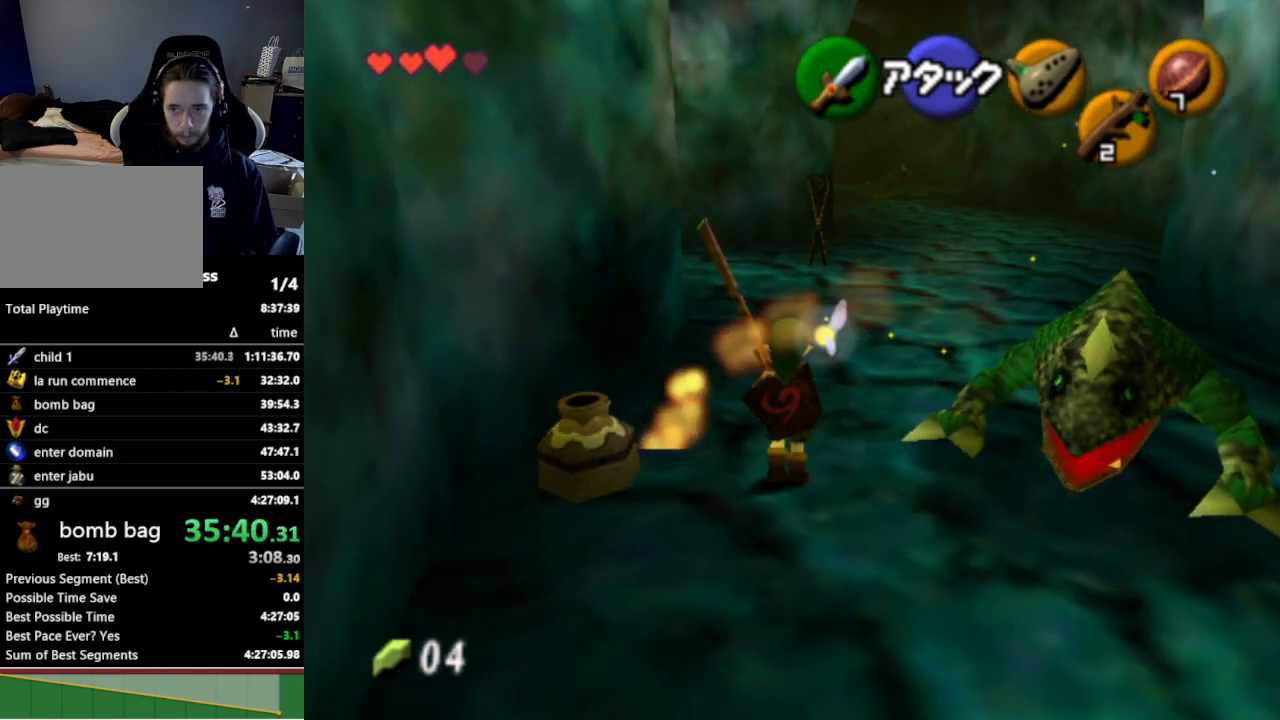
{"buttons": [], "left_stick": "up", "right_stick": "center", "events": [[133, "A", "up"]]}
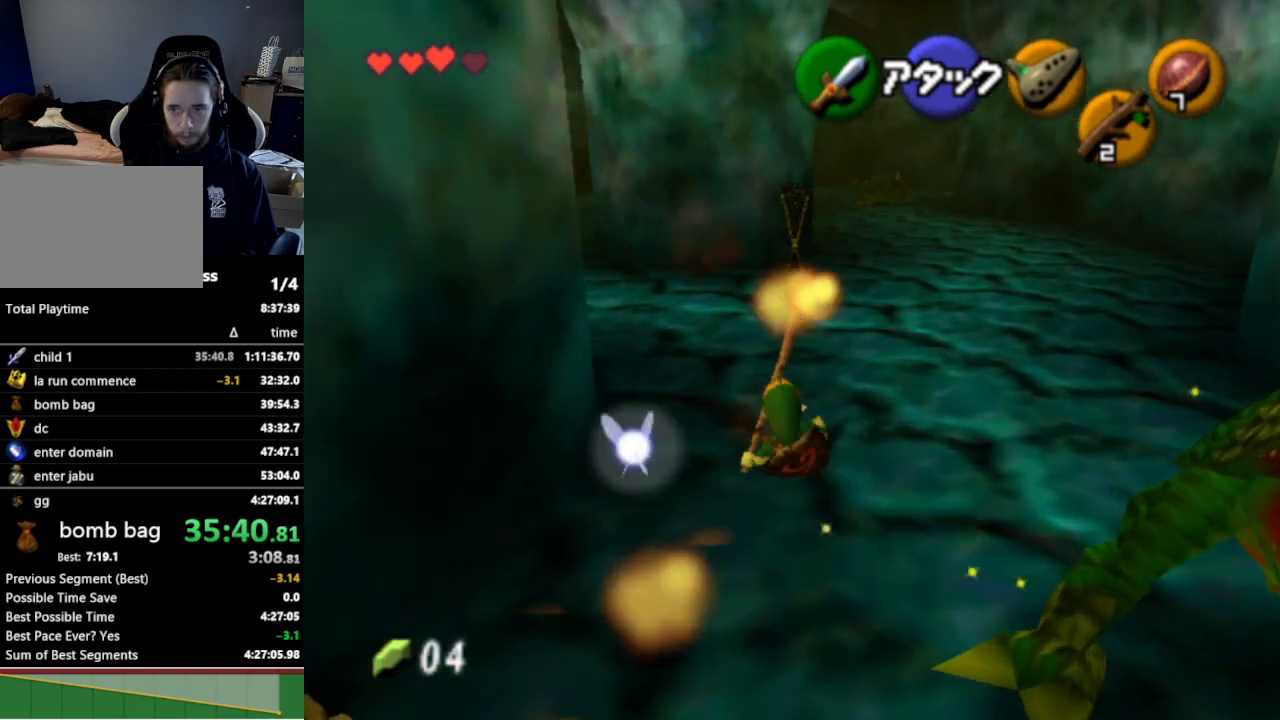
{"buttons": [], "left_stick": "up", "right_stick": "center", "events": [[167, "A", "down"], [200, "A", "up"]]}
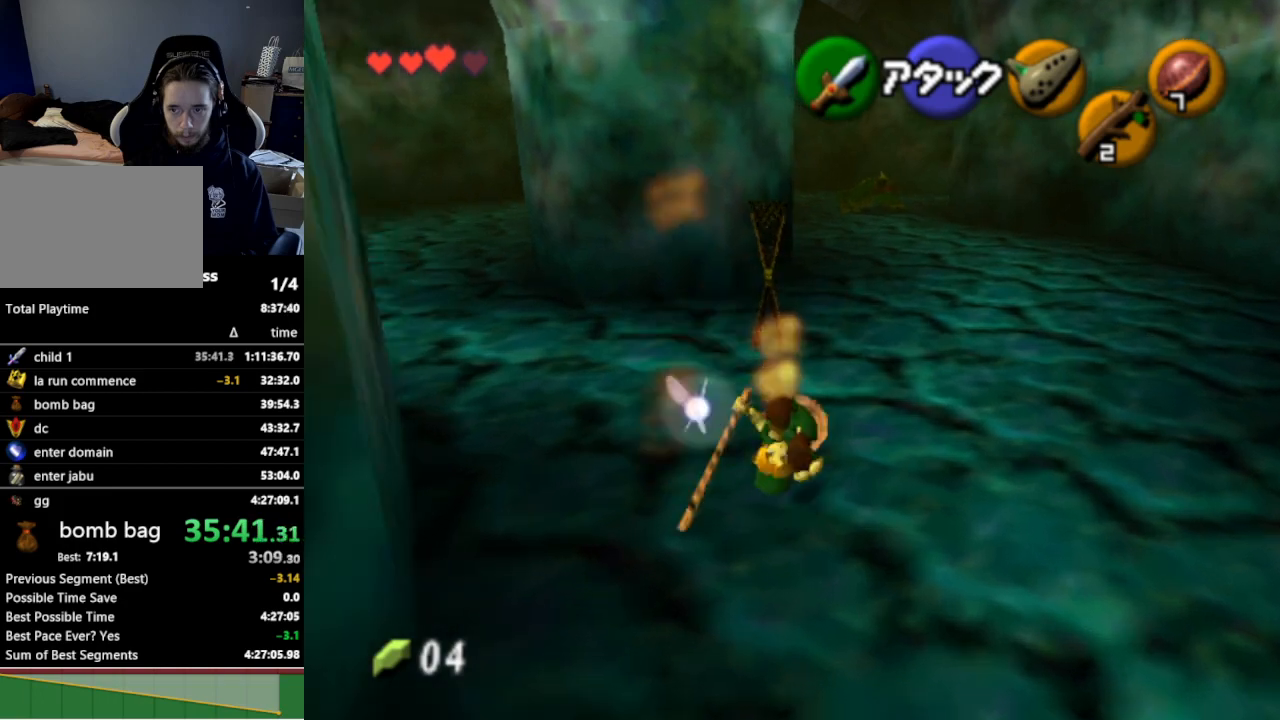
{"buttons": ["A"], "left_stick": "up", "right_stick": "center", "events": [[467, "A", "down"]]}
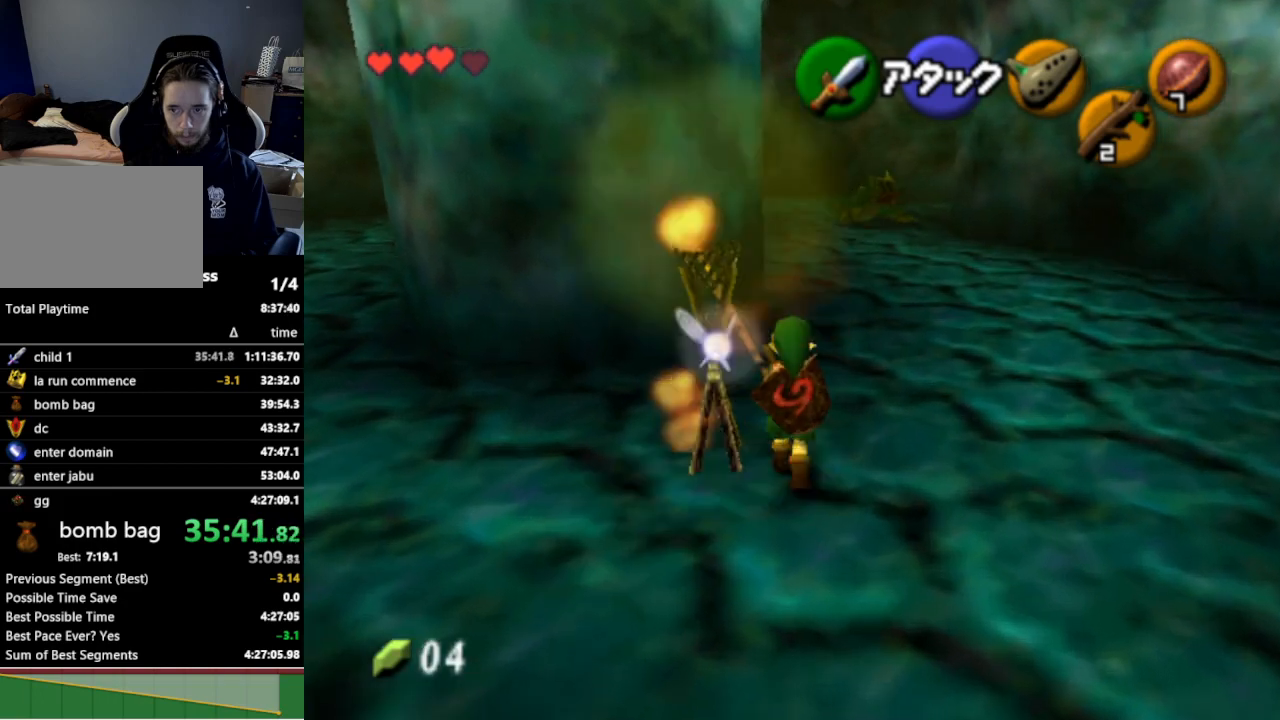
{"buttons": [], "left_stick": "up", "right_stick": "center", "events": [[100, "A", "up"]]}
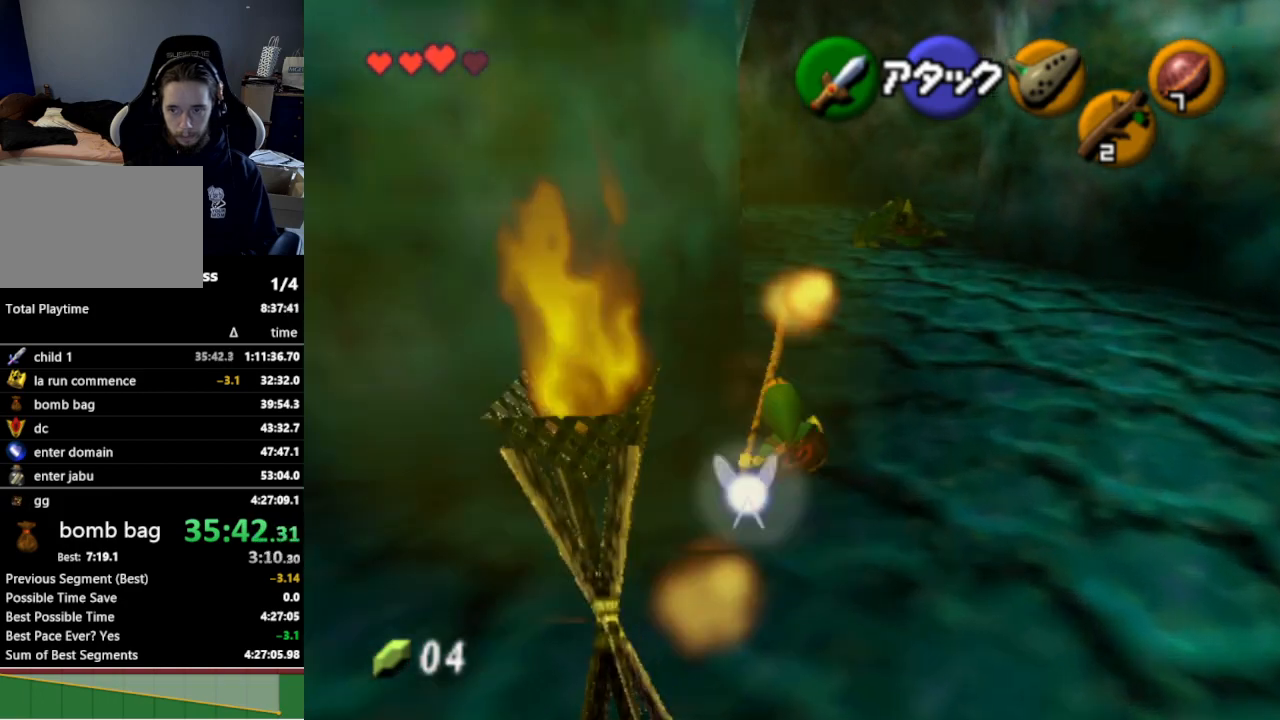
{"buttons": [], "left_stick": "up", "right_stick": "center", "events": [[267, "A", "down"], [400, "A", "up"]]}
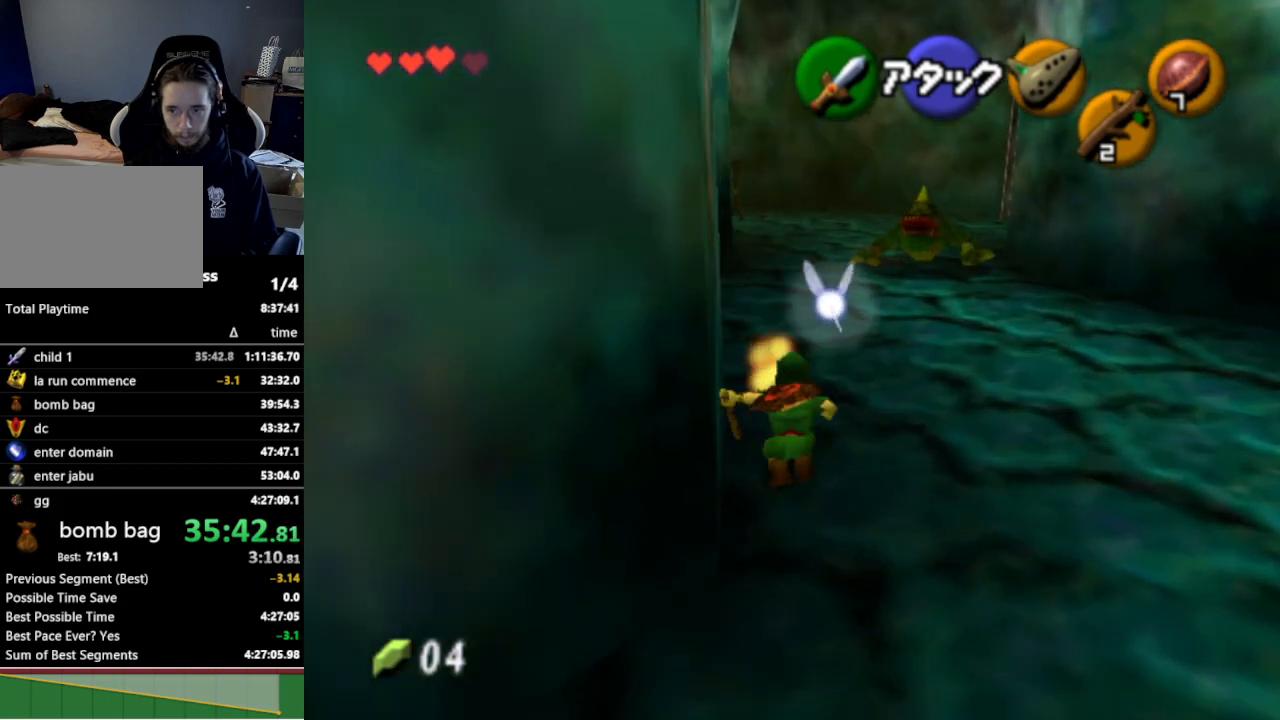
{"buttons": [], "left_stick": "up-left", "right_stick": "center", "events": [[400, "left_stick", "up-left"]]}
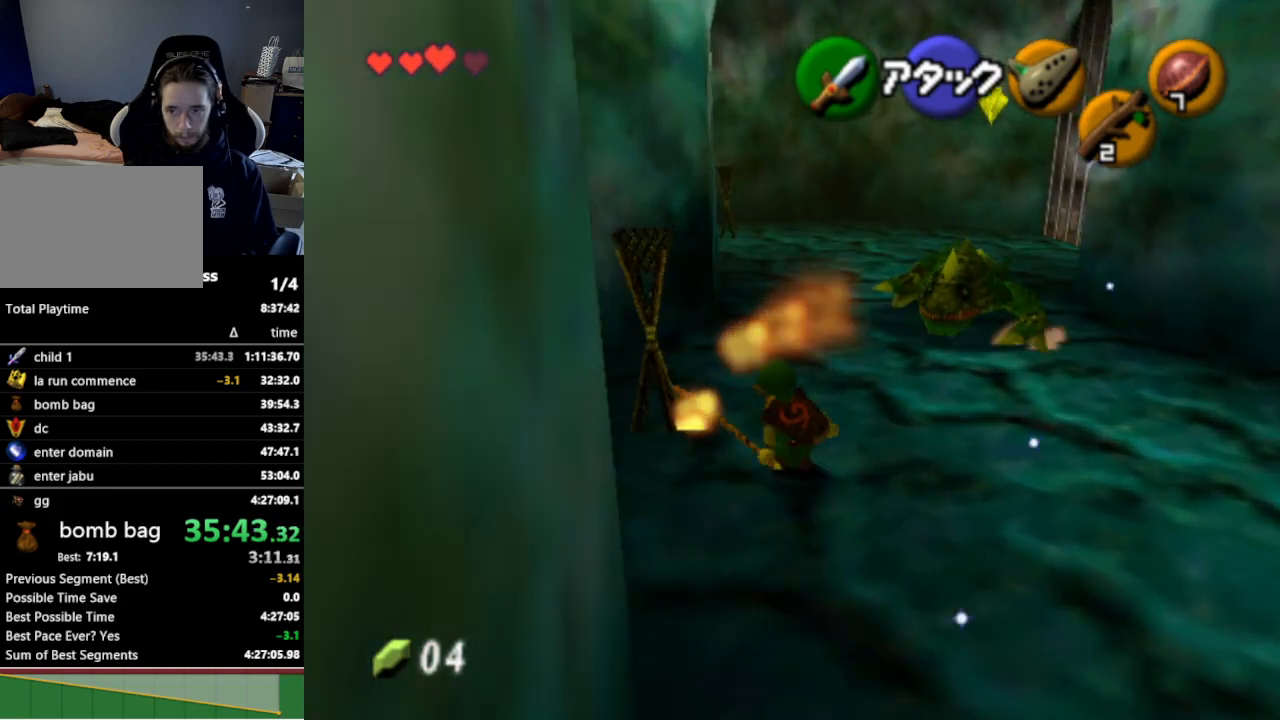
{"buttons": [], "left_stick": "up", "right_stick": "center", "events": [[33, "left_stick", "up"], [233, "A", "down"], [367, "A", "up"]]}
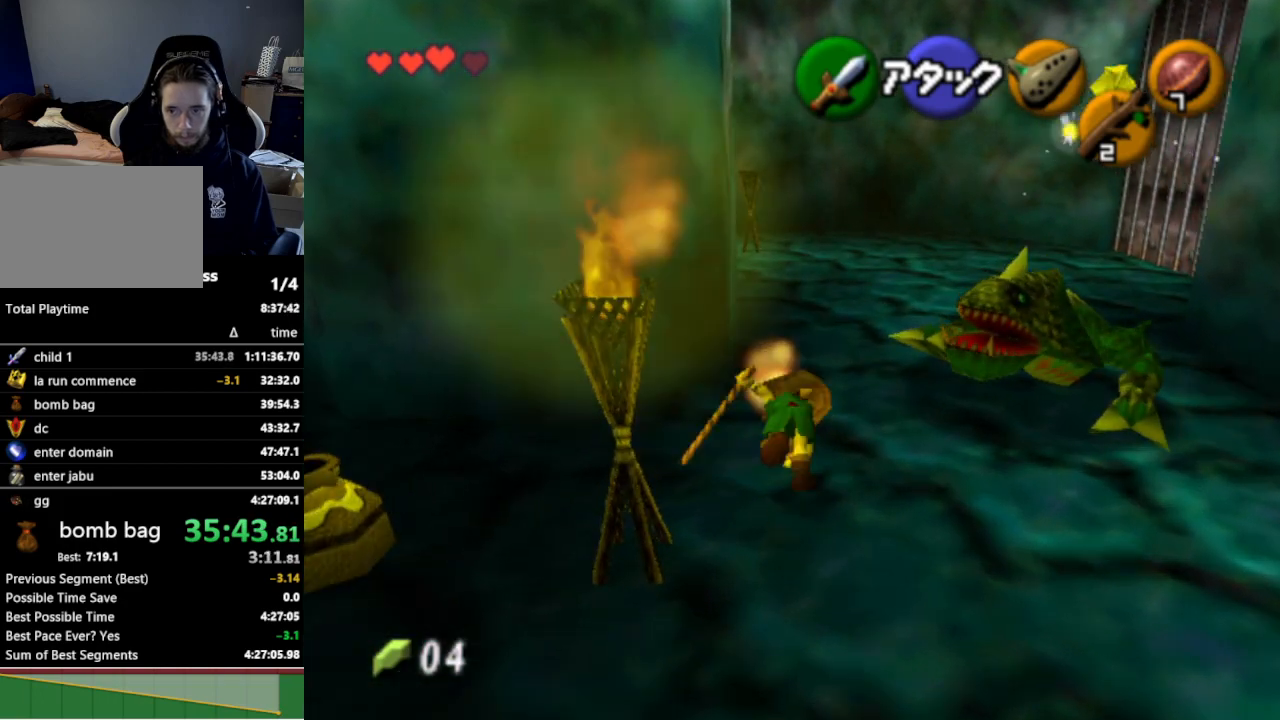
{"buttons": ["A"], "left_stick": "up", "right_stick": "center", "events": [[500, "A", "down"]]}
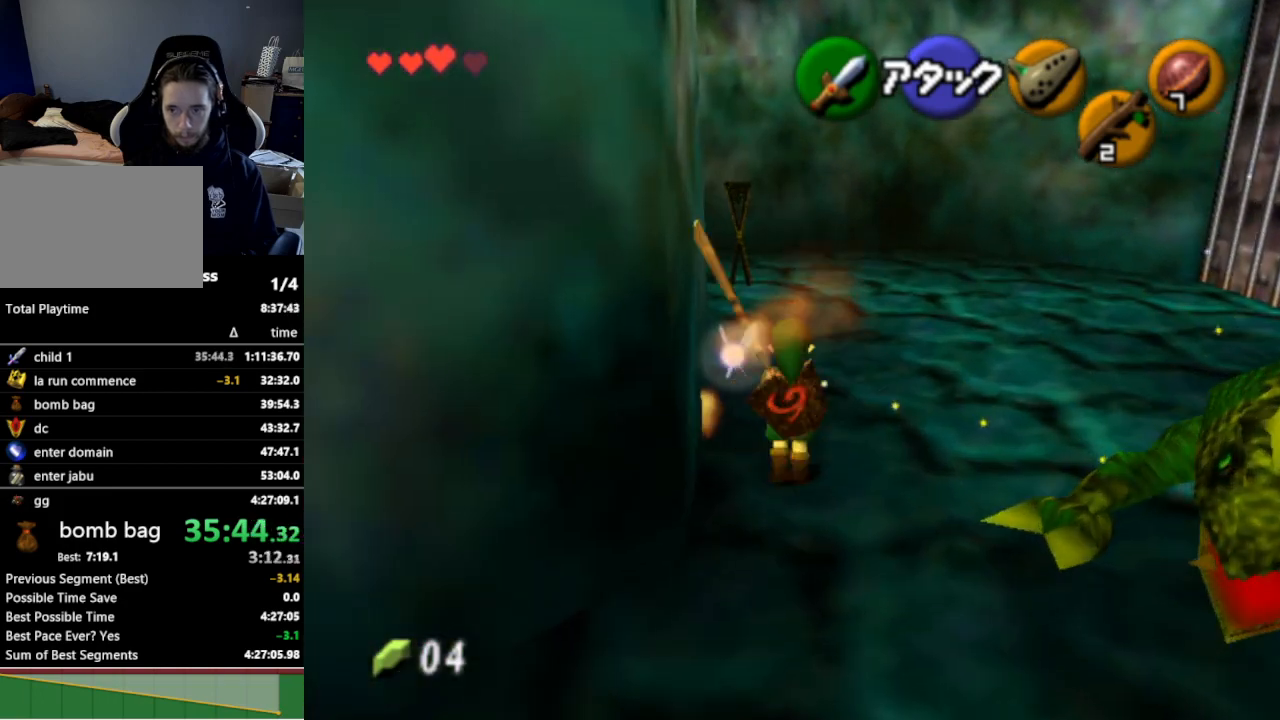
{"buttons": [], "left_stick": "up", "right_stick": "center", "events": [[133, "A", "up"]]}
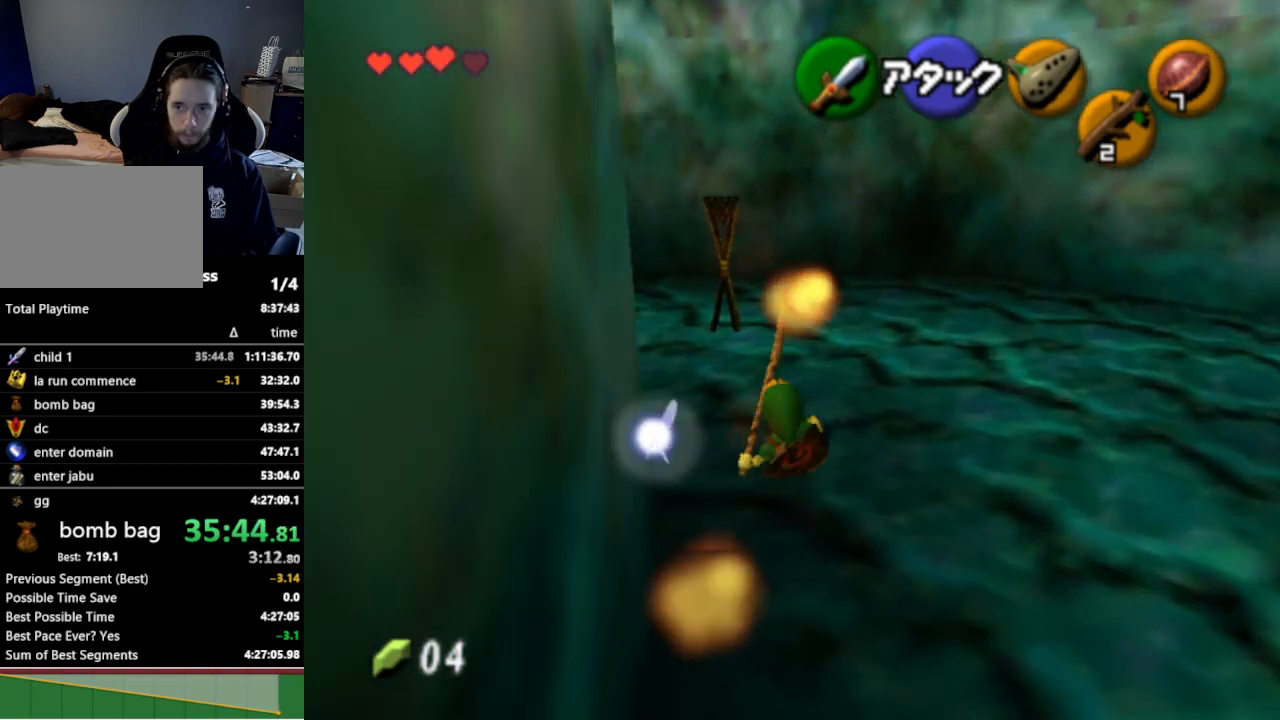
{"buttons": [], "left_stick": "up", "right_stick": "center", "events": []}
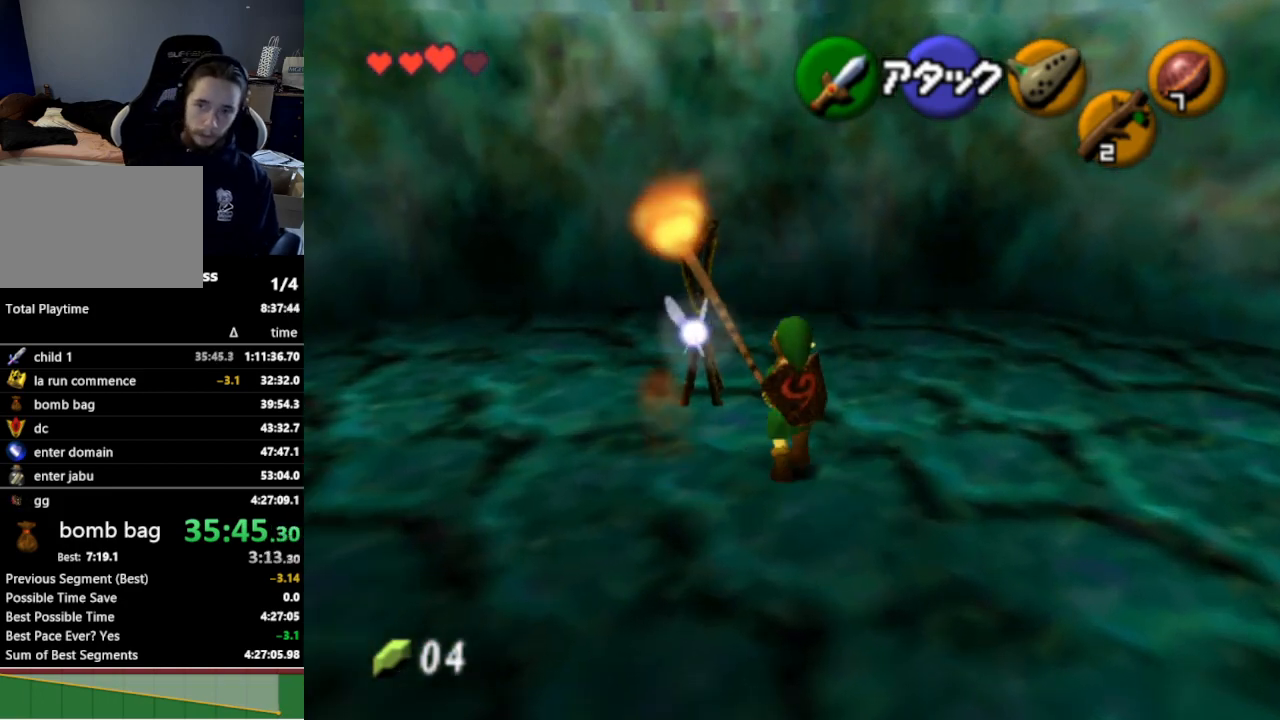
{"buttons": [], "left_stick": "center", "right_stick": "center", "events": [[333, "left_stick", "center"]]}